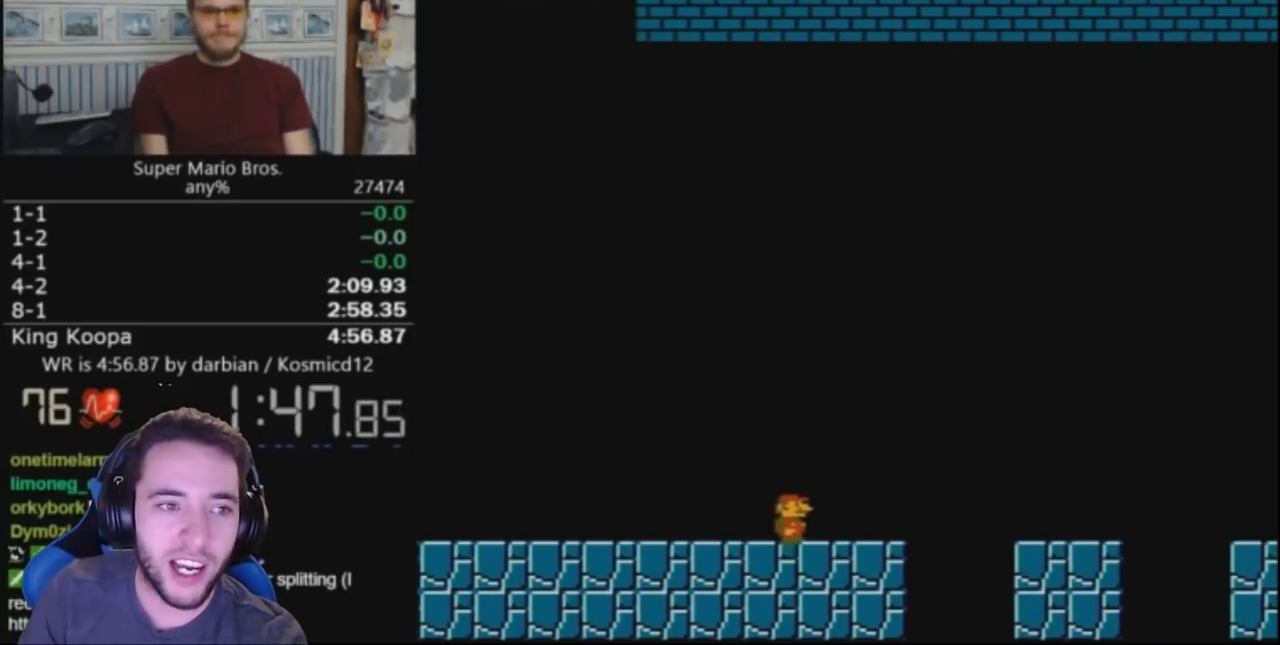
Gameplay with a controller (Nintendo layout); each line is a JSON object with the inputs held at the frame after it. "events" lists button and stick changes between this image and that frame as [ms after this image, input, new state], when the widget could be followed in between. Not read: L3 R3.
{"buttons": ["B", "DPAD_RIGHT"], "events": []}
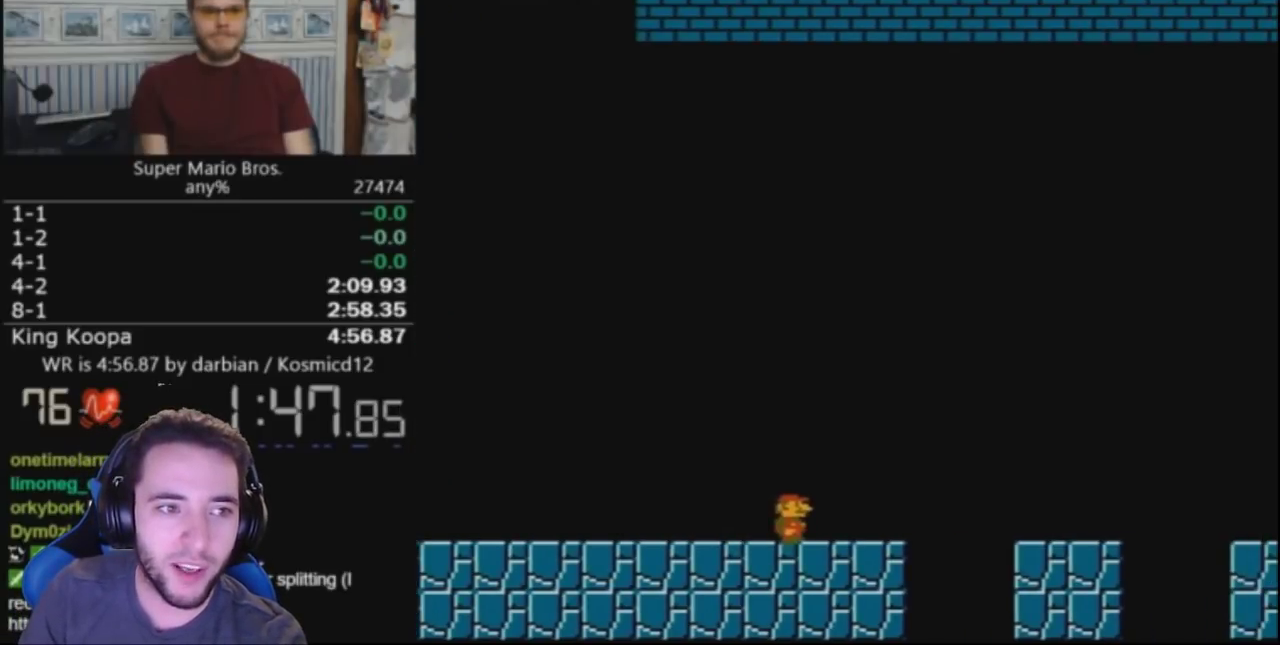
{"buttons": ["B", "DPAD_RIGHT"], "events": []}
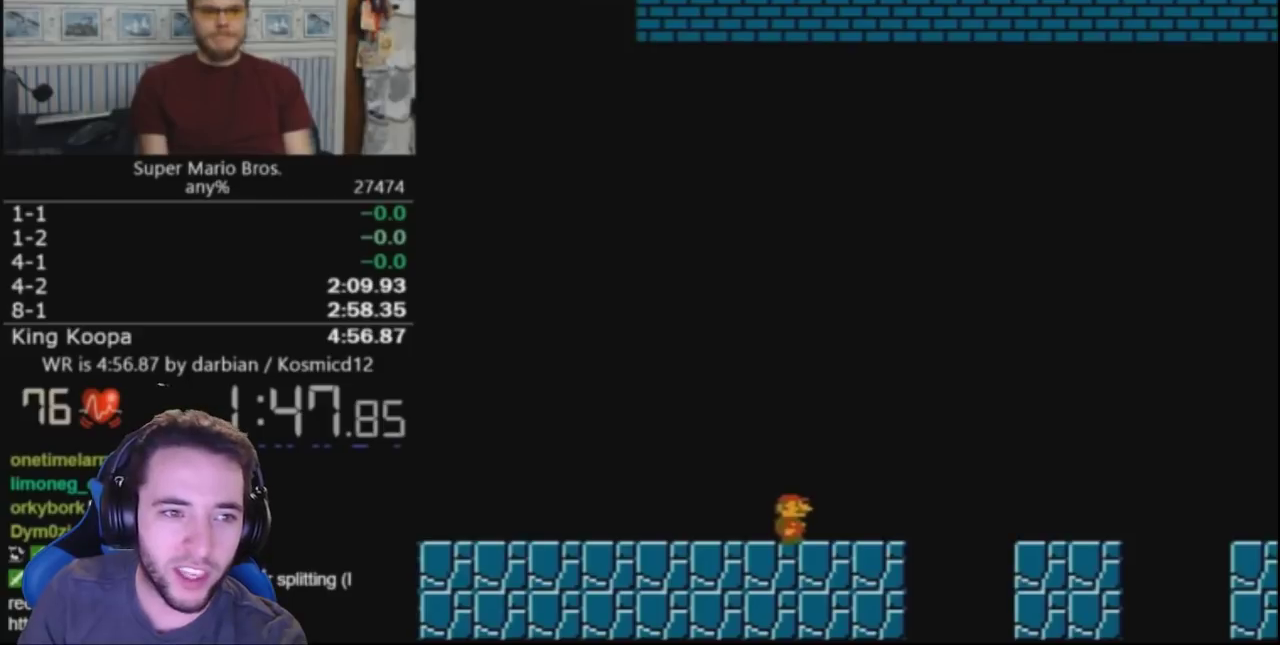
{"buttons": ["B", "DPAD_RIGHT"], "events": []}
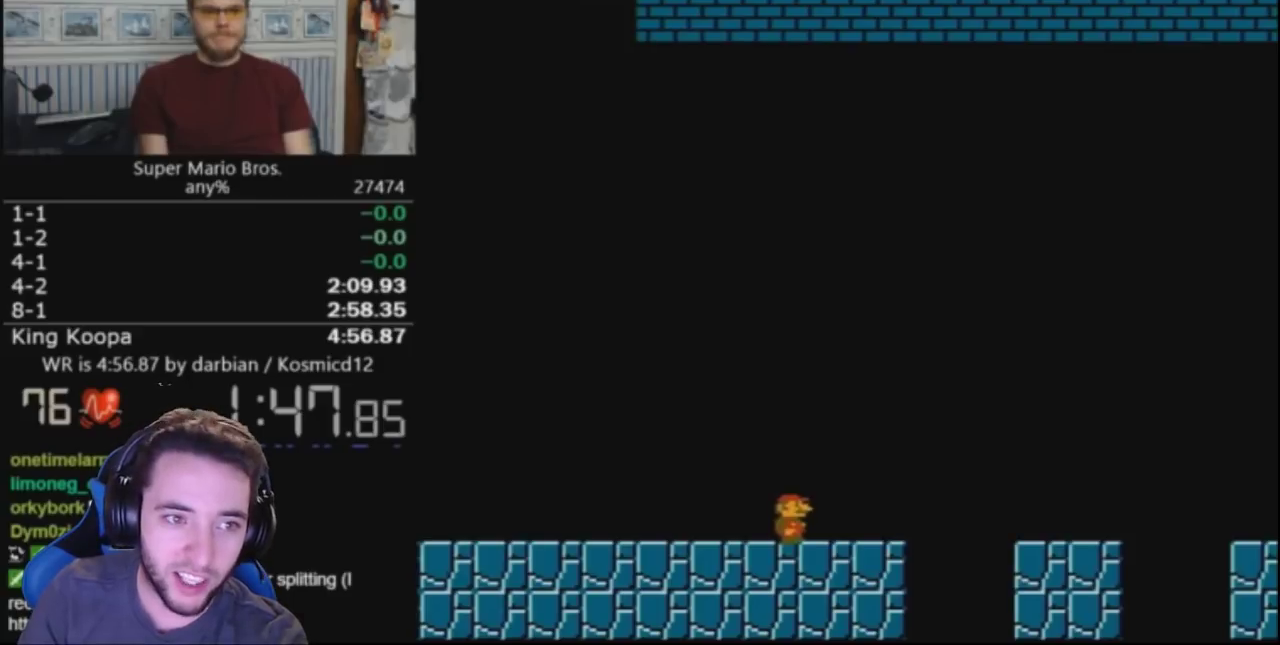
{"buttons": ["B", "DPAD_RIGHT"], "events": []}
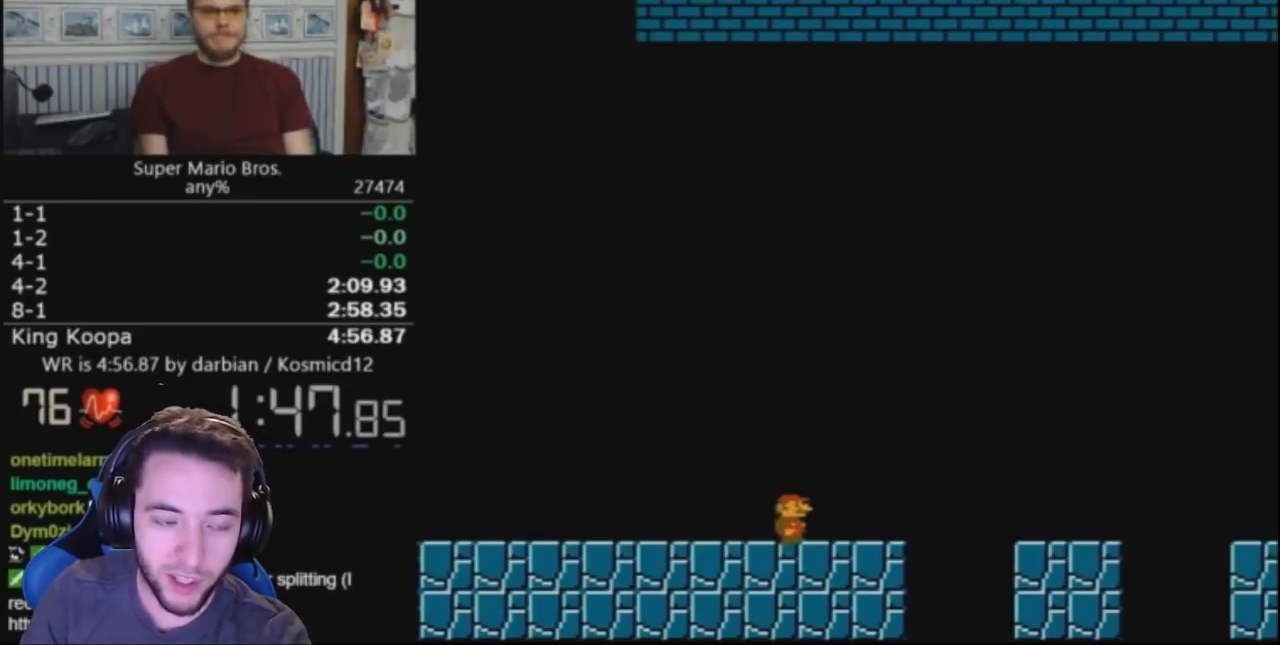
{"buttons": ["B", "DPAD_RIGHT"], "events": []}
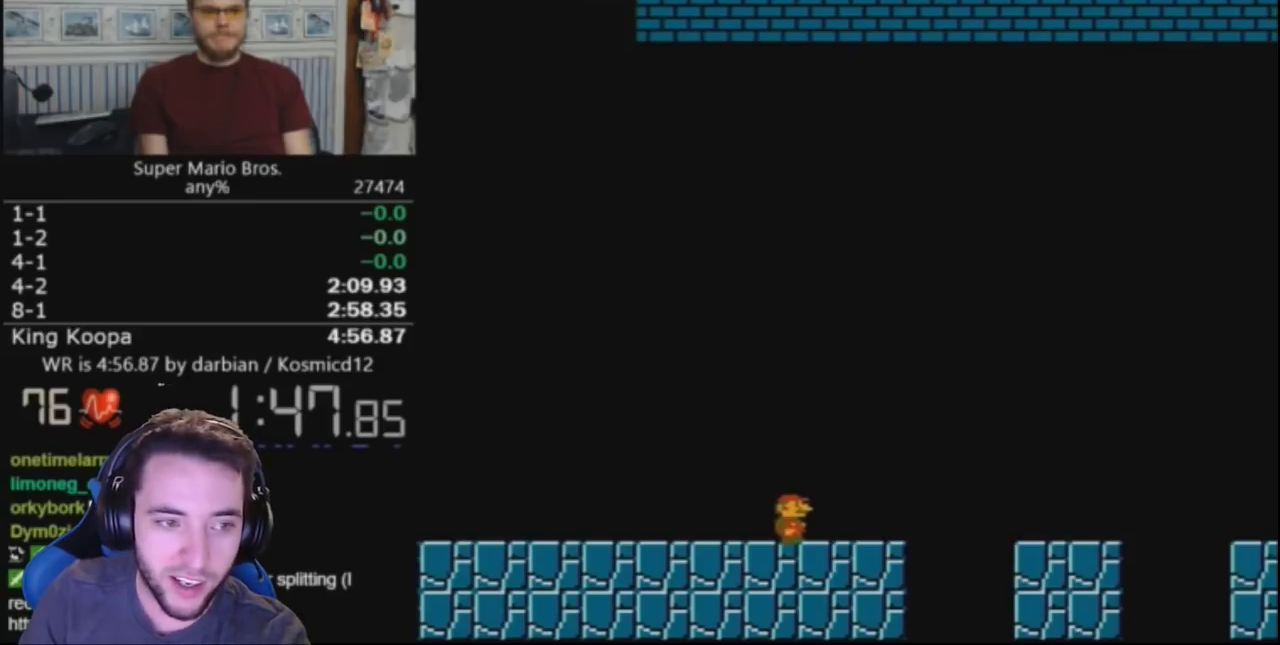
{"buttons": ["B", "DPAD_RIGHT"], "events": []}
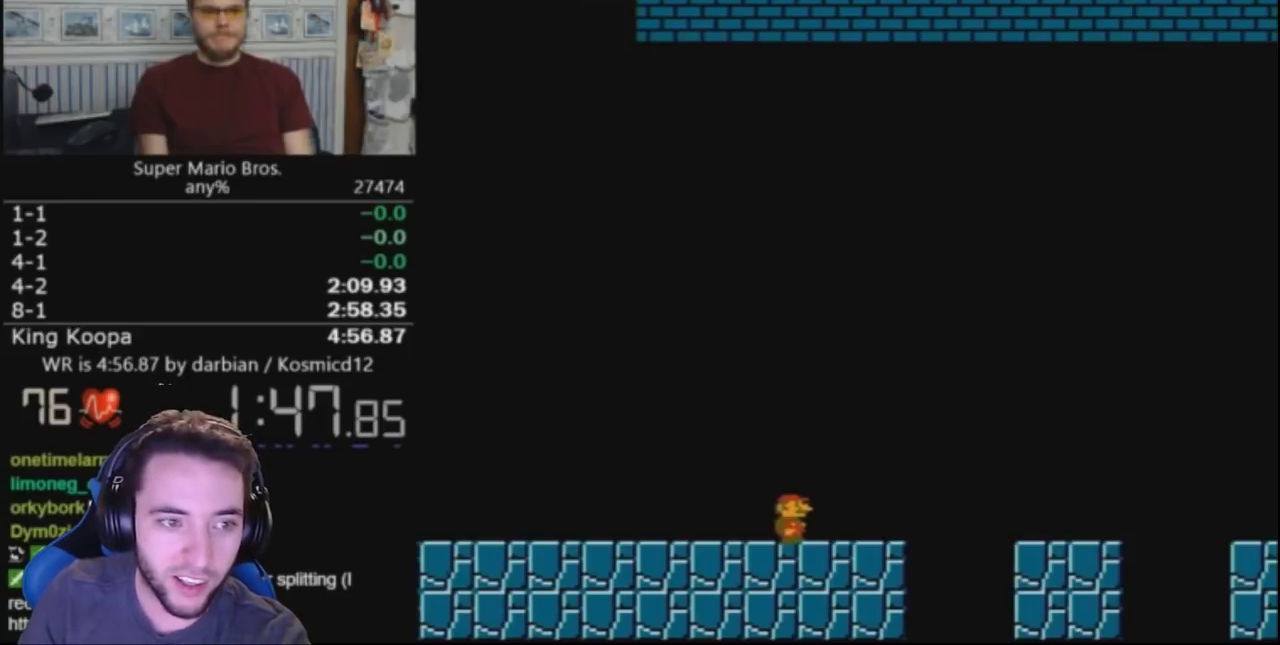
{"buttons": ["B", "DPAD_RIGHT"], "events": []}
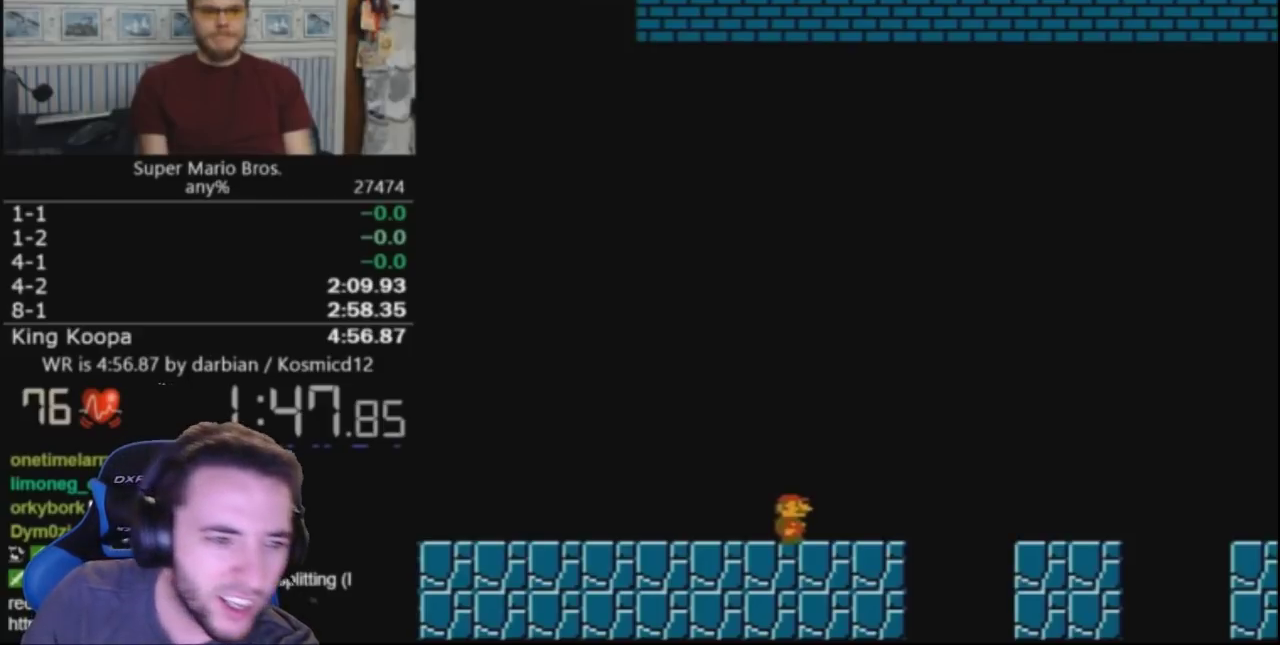
{"buttons": ["B", "DPAD_RIGHT"], "events": []}
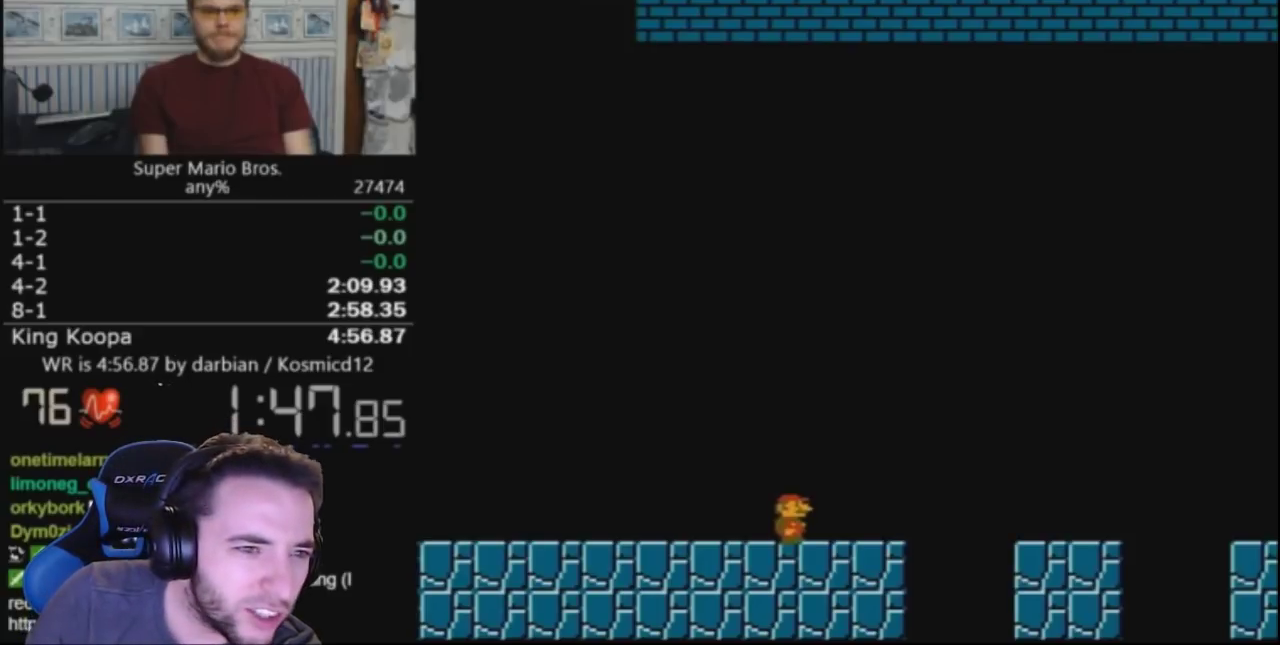
{"buttons": ["B", "DPAD_RIGHT"], "events": []}
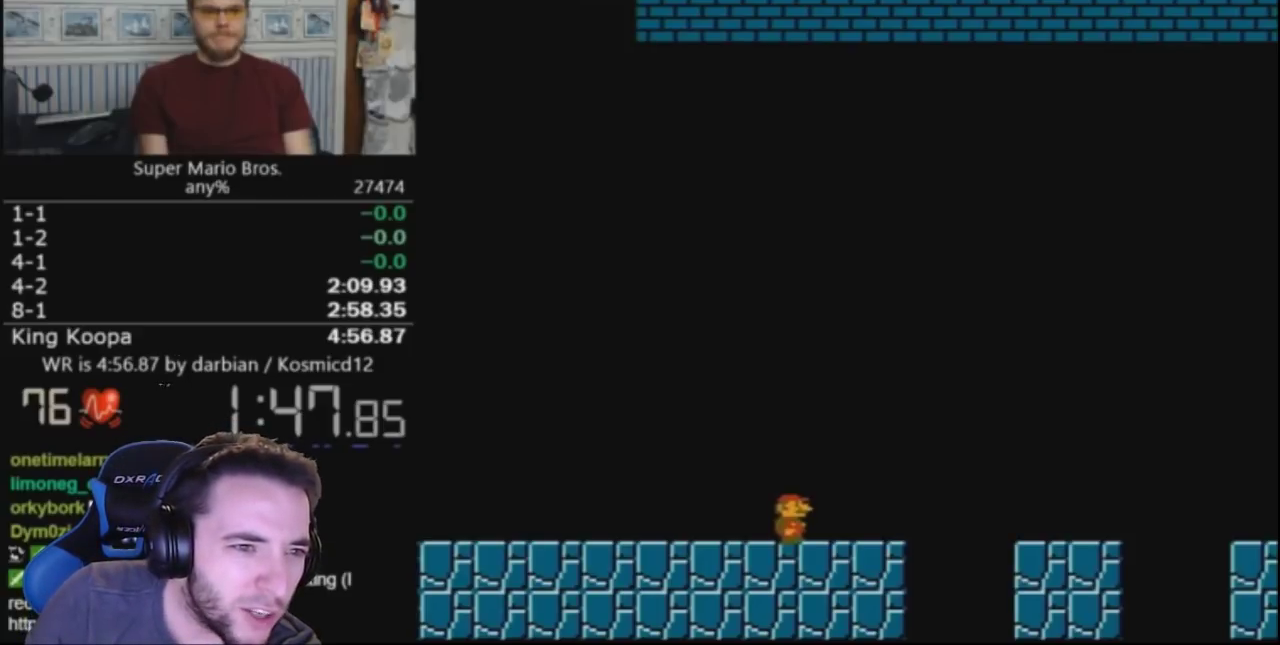
{"buttons": ["B", "DPAD_RIGHT"], "events": []}
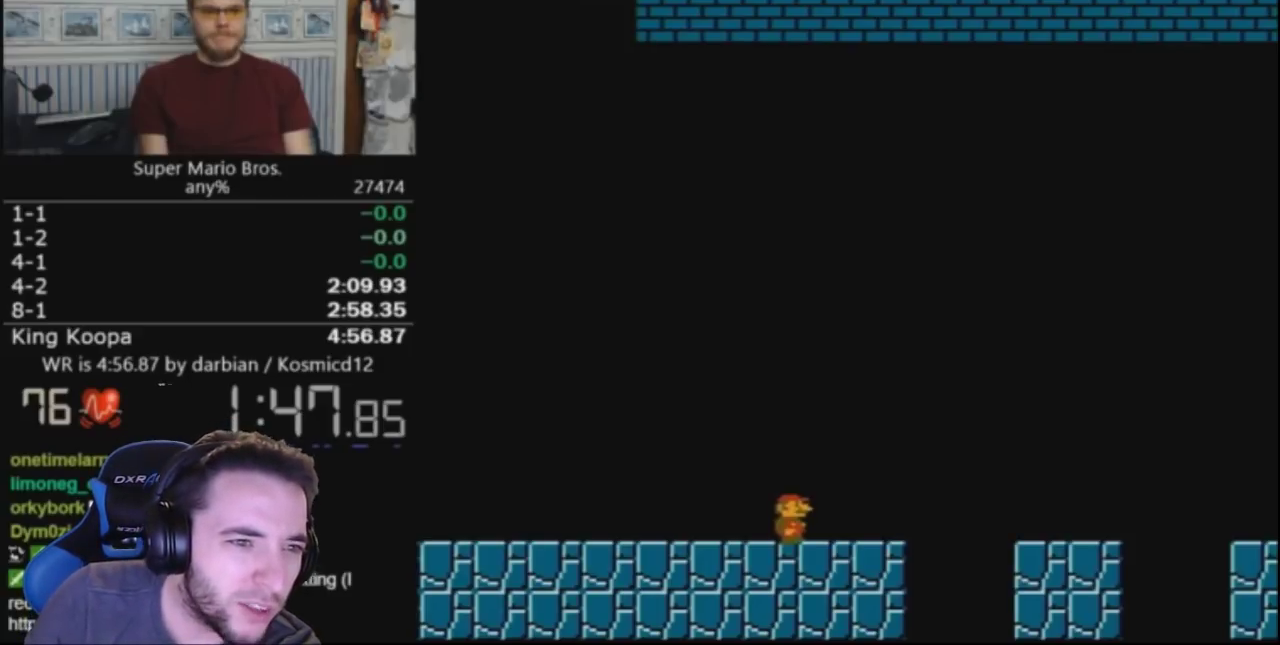
{"buttons": ["B", "DPAD_RIGHT"], "events": []}
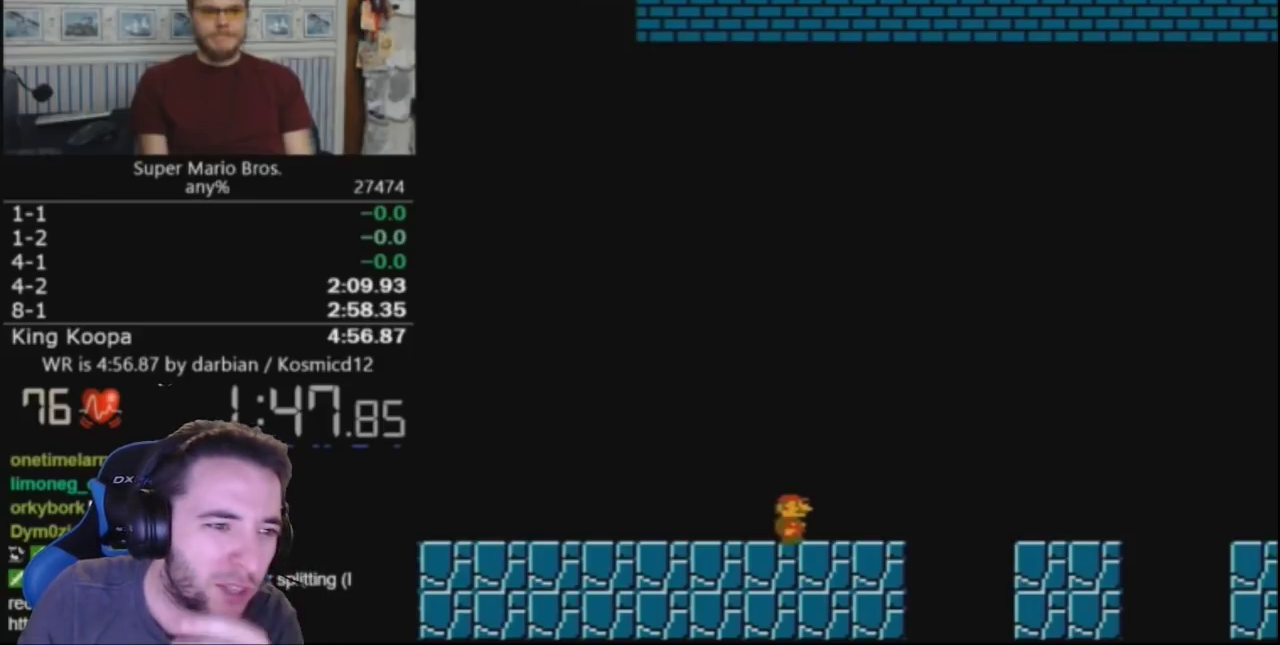
{"buttons": ["B", "DPAD_RIGHT"], "events": []}
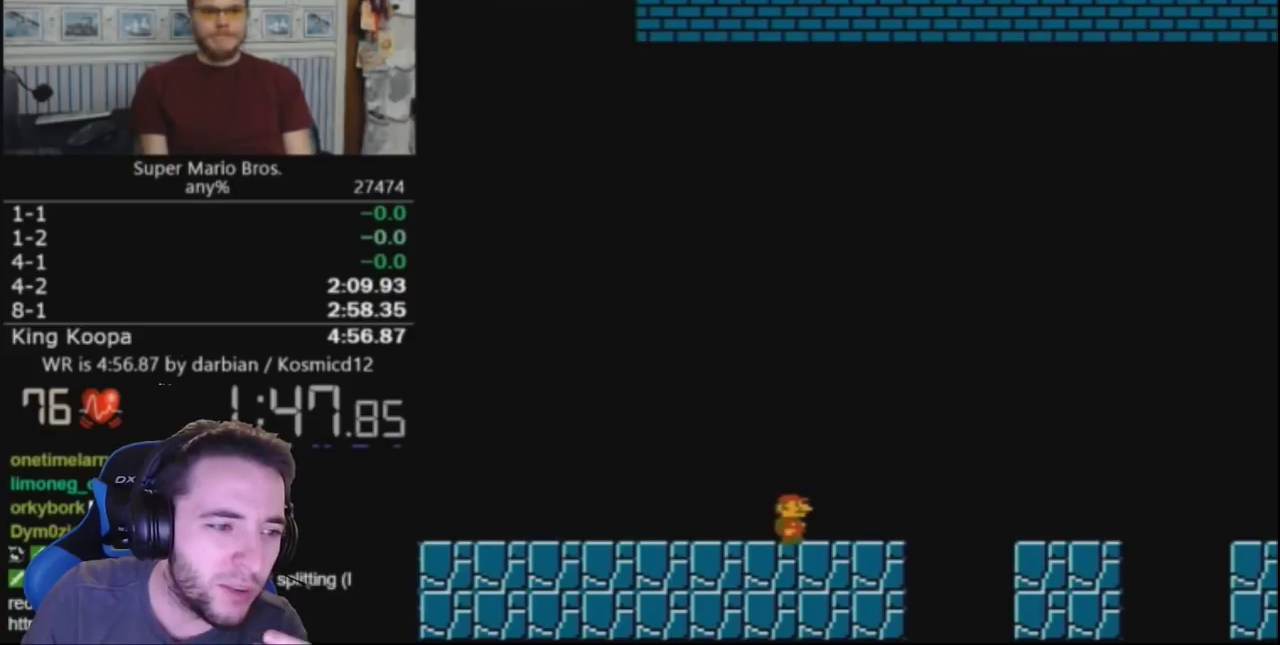
{"buttons": ["B", "DPAD_RIGHT"], "events": [[400, "A", "down"], [500, "A", "up"]]}
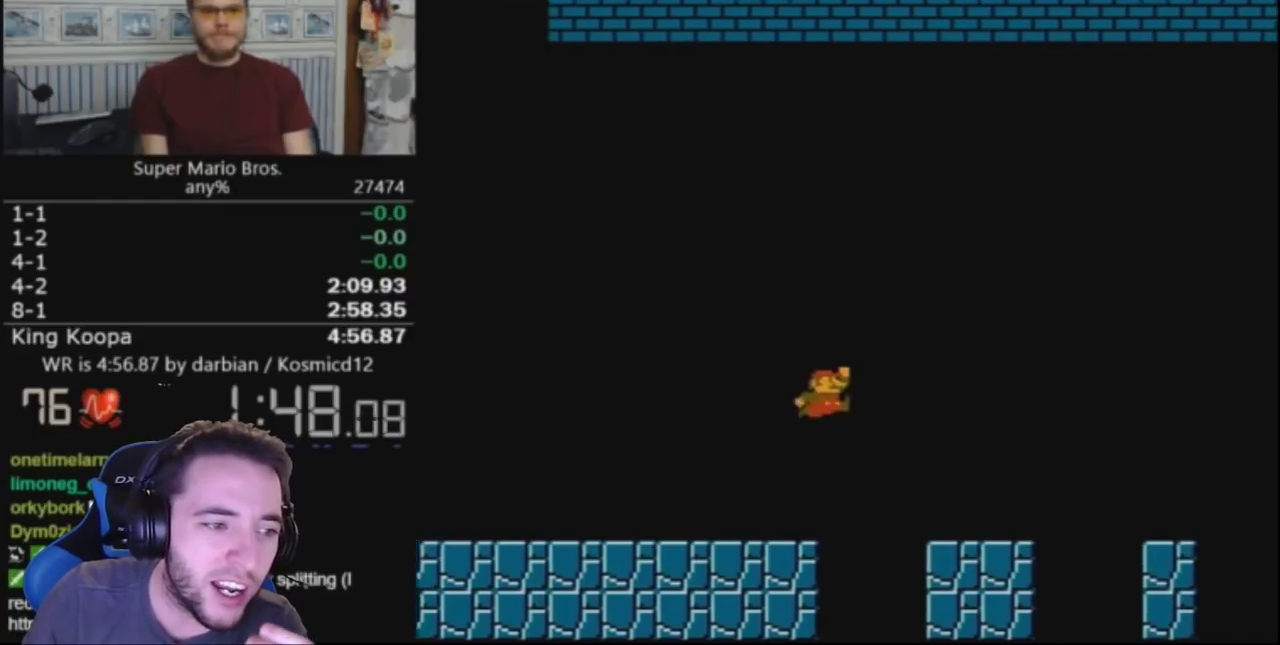
{"buttons": ["A", "B", "DPAD_RIGHT"], "events": [[400, "A", "down"]]}
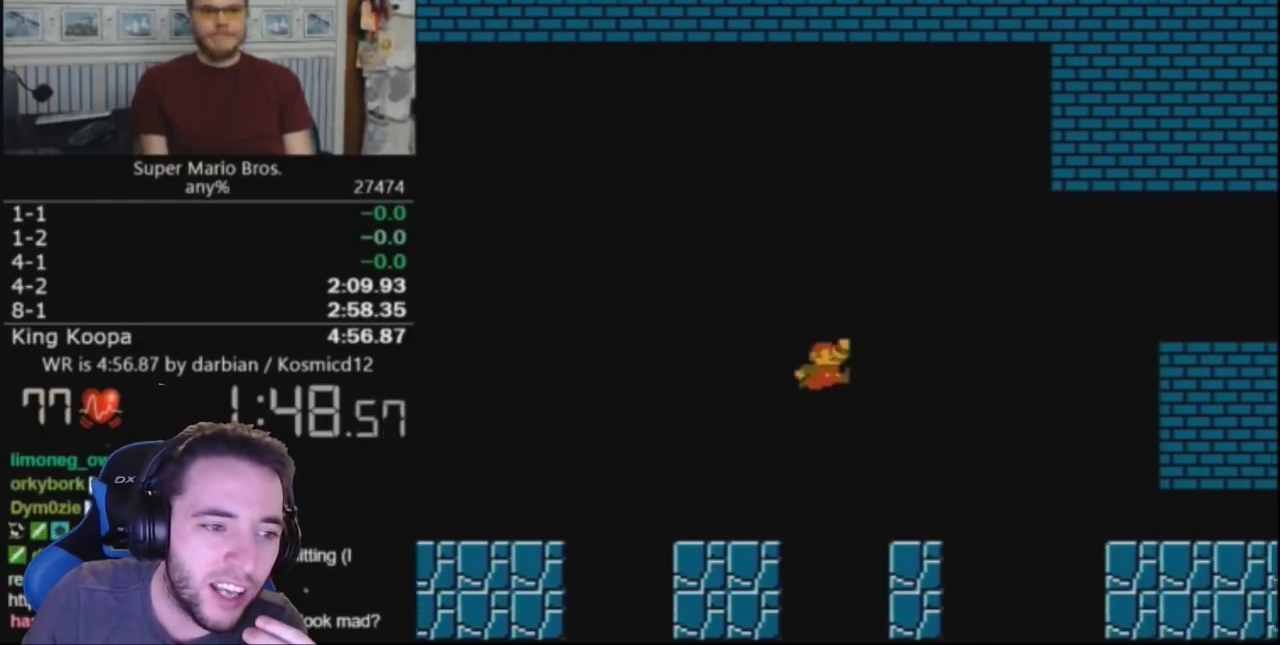
{"buttons": ["B", "DPAD_RIGHT"], "events": [[300, "A", "up"]]}
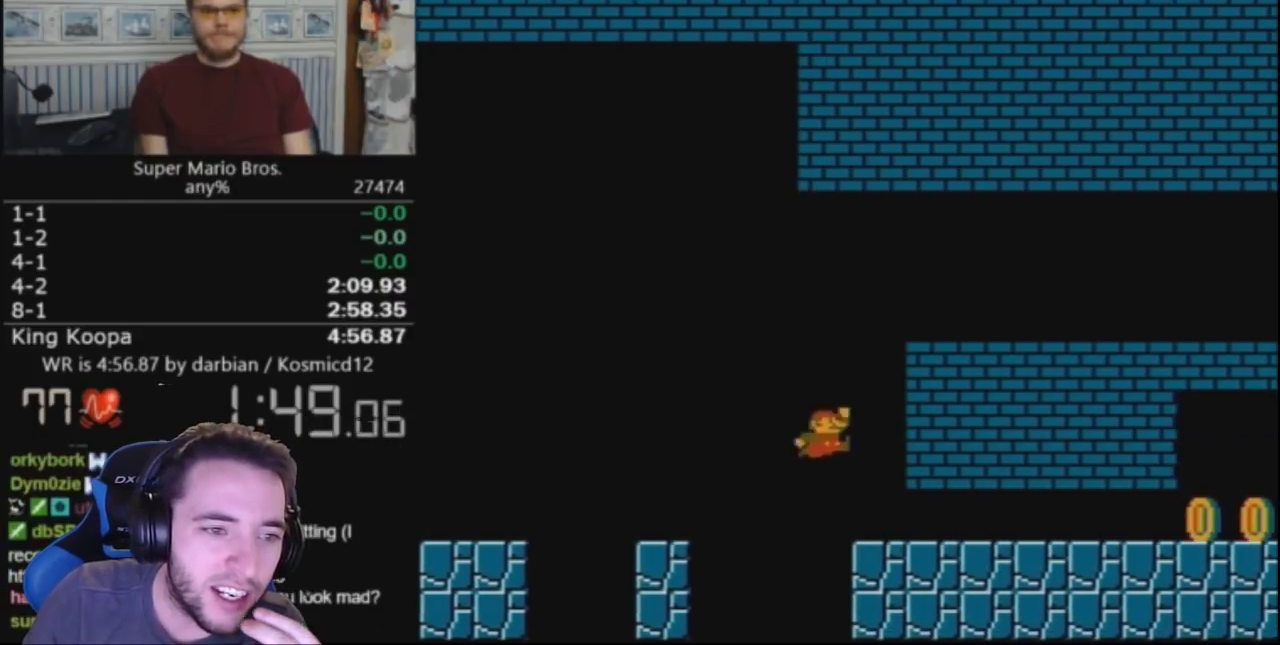
{"buttons": ["B", "DPAD_UP", "DPAD_RIGHT"], "events": [[67, "DPAD_UP", "down"]]}
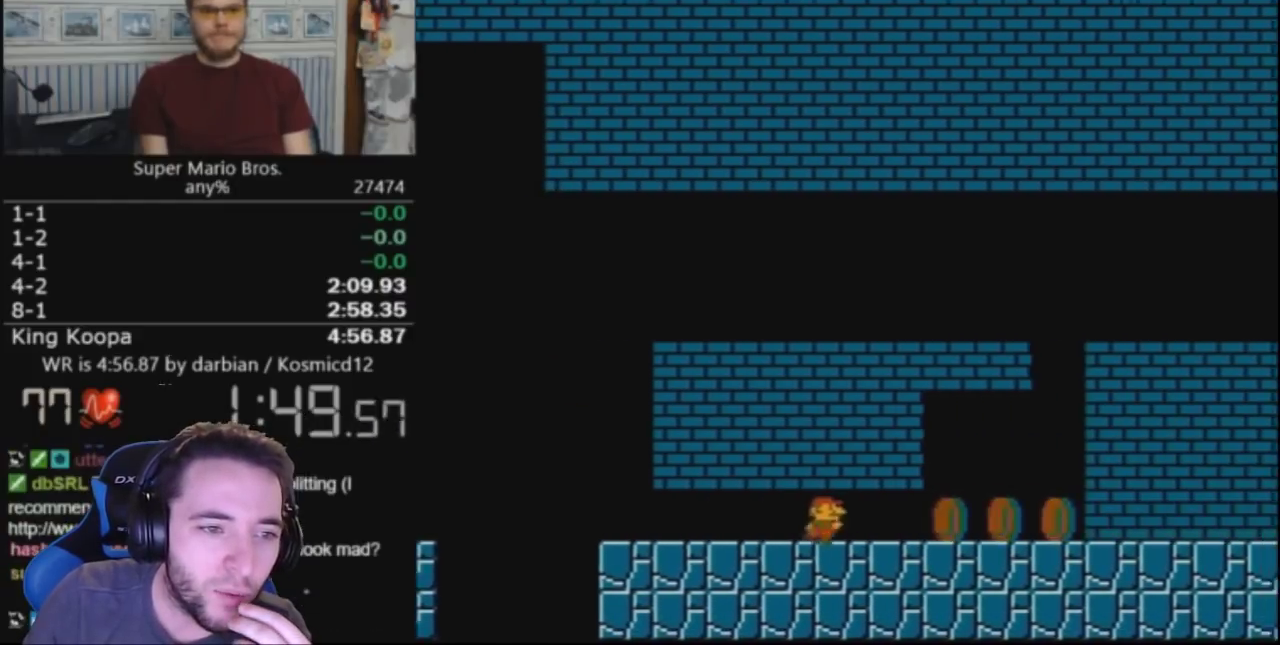
{"buttons": ["A", "B", "DPAD_RIGHT"], "events": [[200, "DPAD_UP", "up"], [367, "DPAD_LEFT", "down"], [367, "DPAD_RIGHT", "up"], [433, "A", "down"], [433, "DPAD_LEFT", "up"], [467, "DPAD_RIGHT", "down"]]}
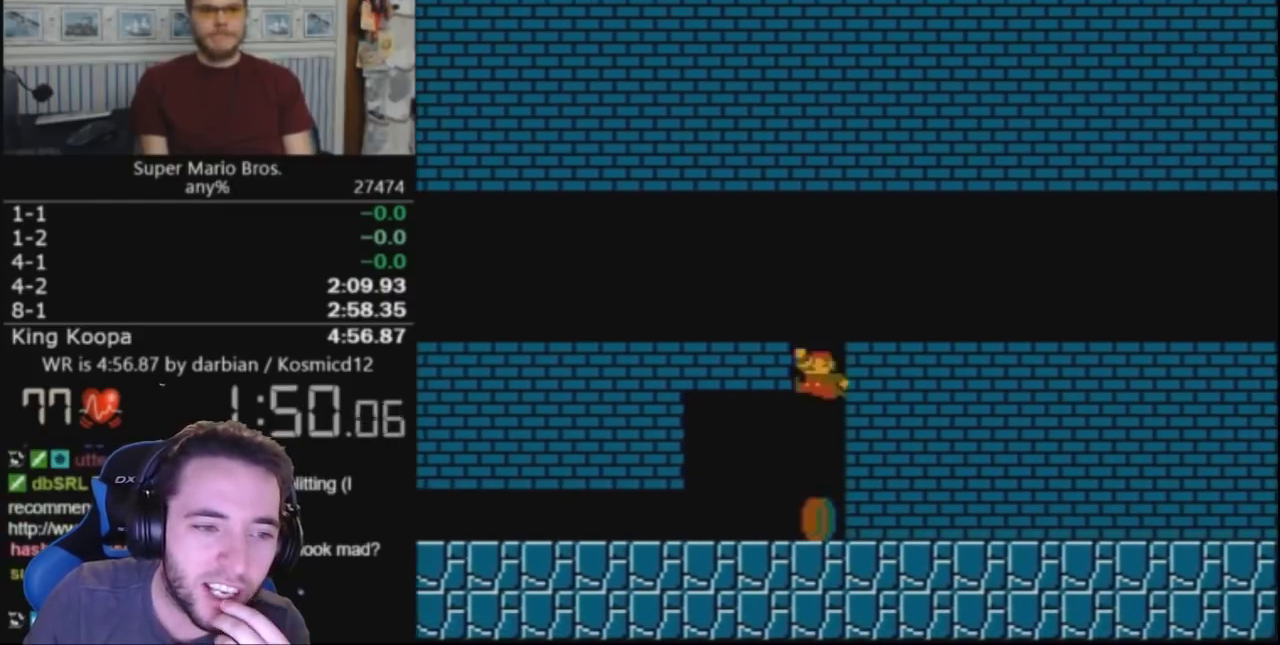
{"buttons": ["B", "DPAD_RIGHT"], "events": [[300, "A", "up"]]}
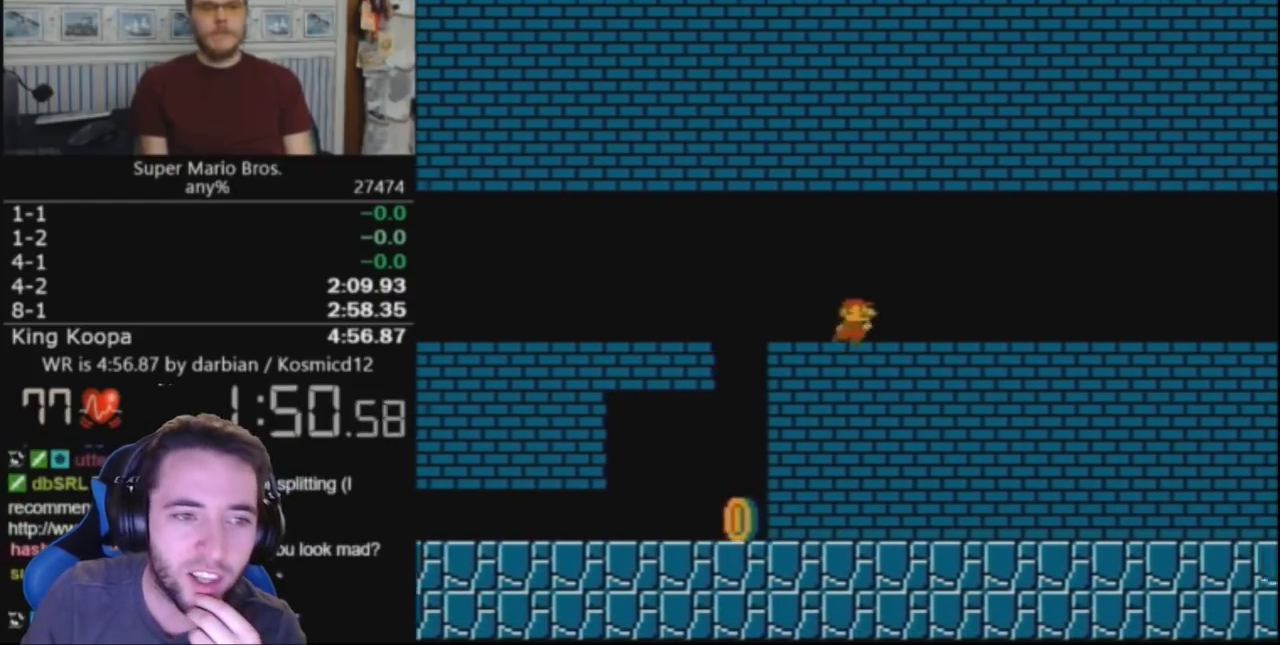
{"buttons": ["B", "DPAD_RIGHT"], "events": []}
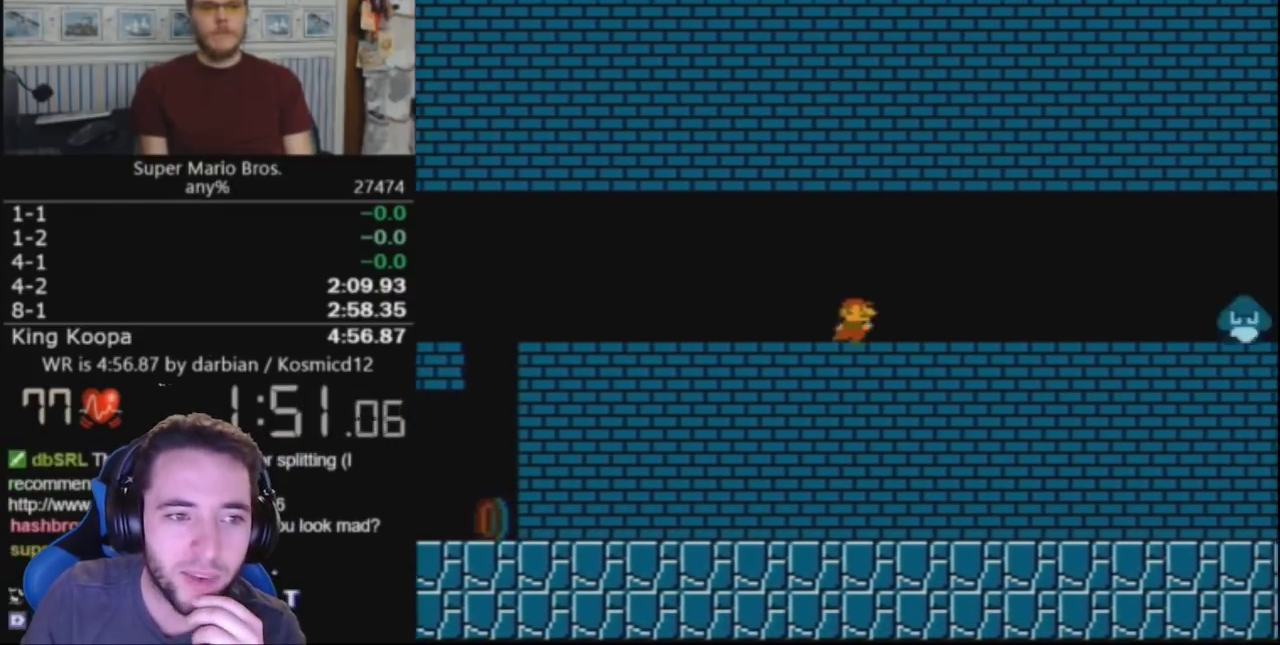
{"buttons": ["B", "DPAD_RIGHT"], "events": []}
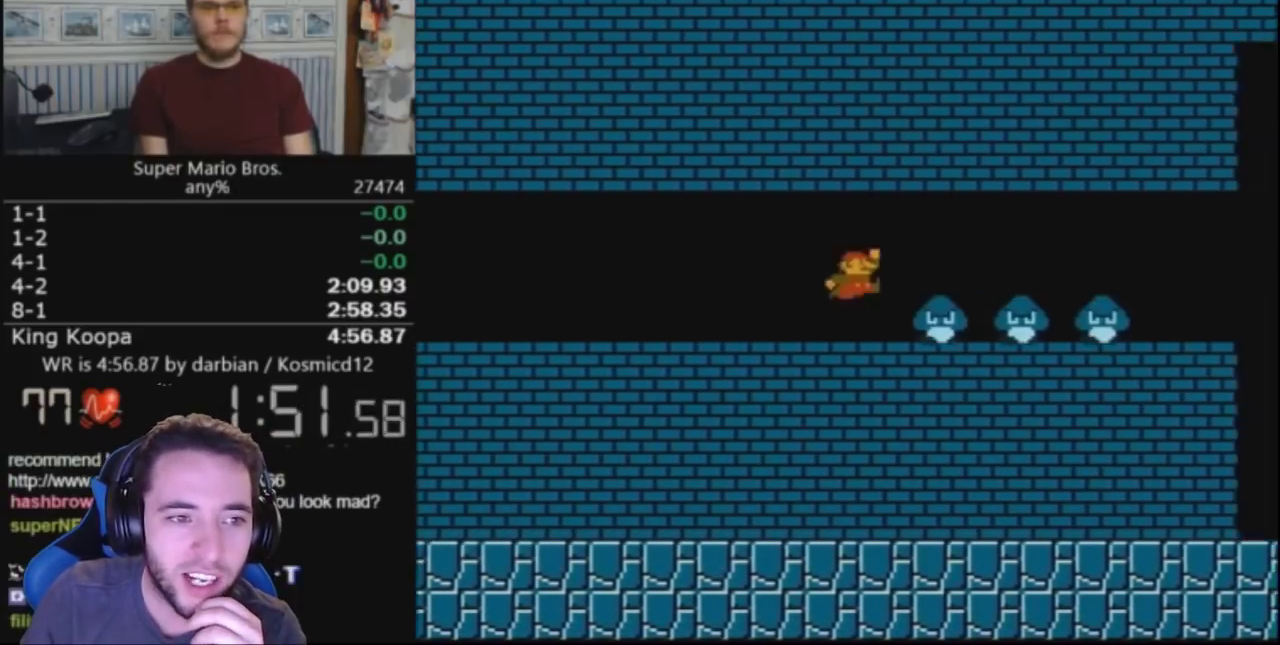
{"buttons": ["B", "DPAD_RIGHT"], "events": [[33, "A", "down"], [167, "A", "up"]]}
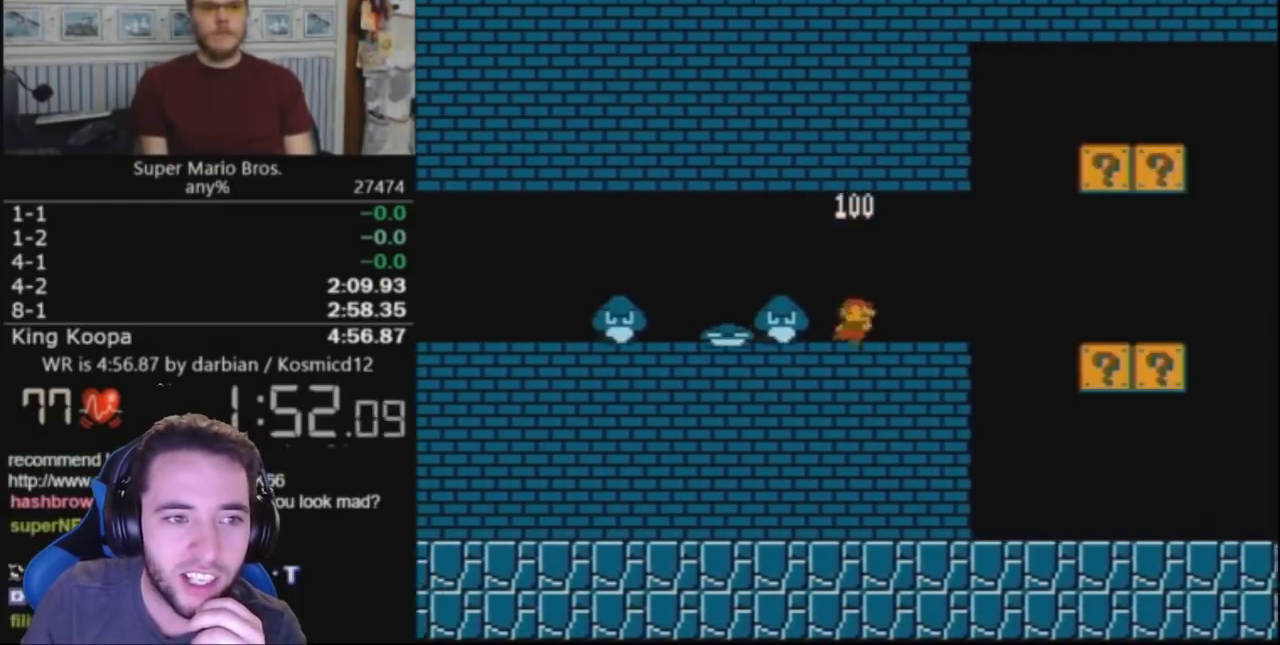
{"buttons": ["B", "DPAD_RIGHT"], "events": [[67, "DPAD_RIGHT", "up"], [100, "DPAD_LEFT", "down"], [167, "A", "down"], [200, "DPAD_LEFT", "up"], [200, "DPAD_RIGHT", "down"], [300, "A", "up"]]}
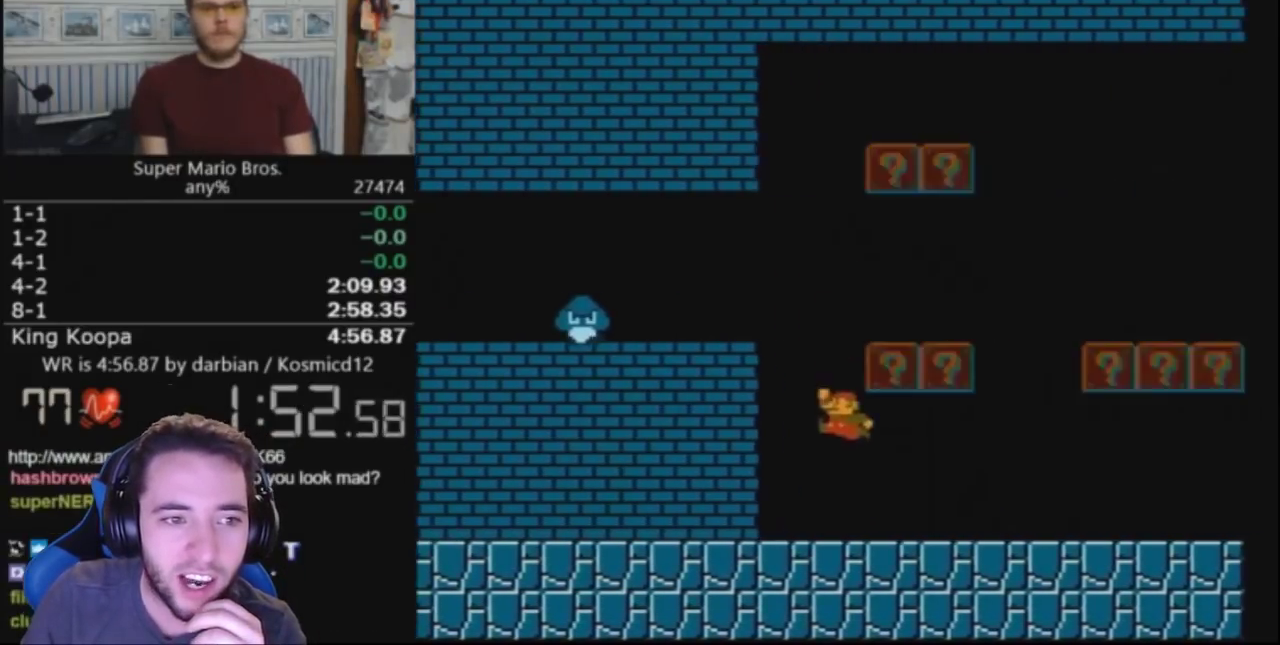
{"buttons": ["B", "DPAD_RIGHT"], "events": []}
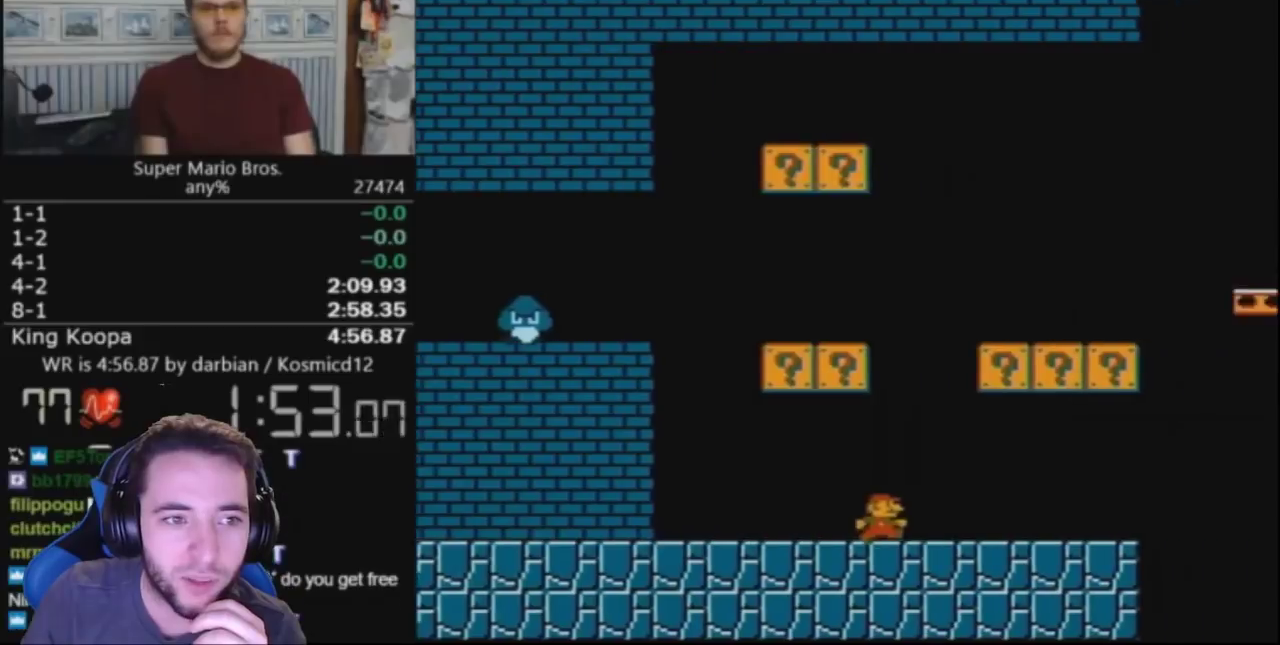
{"buttons": ["B", "DPAD_RIGHT"], "events": []}
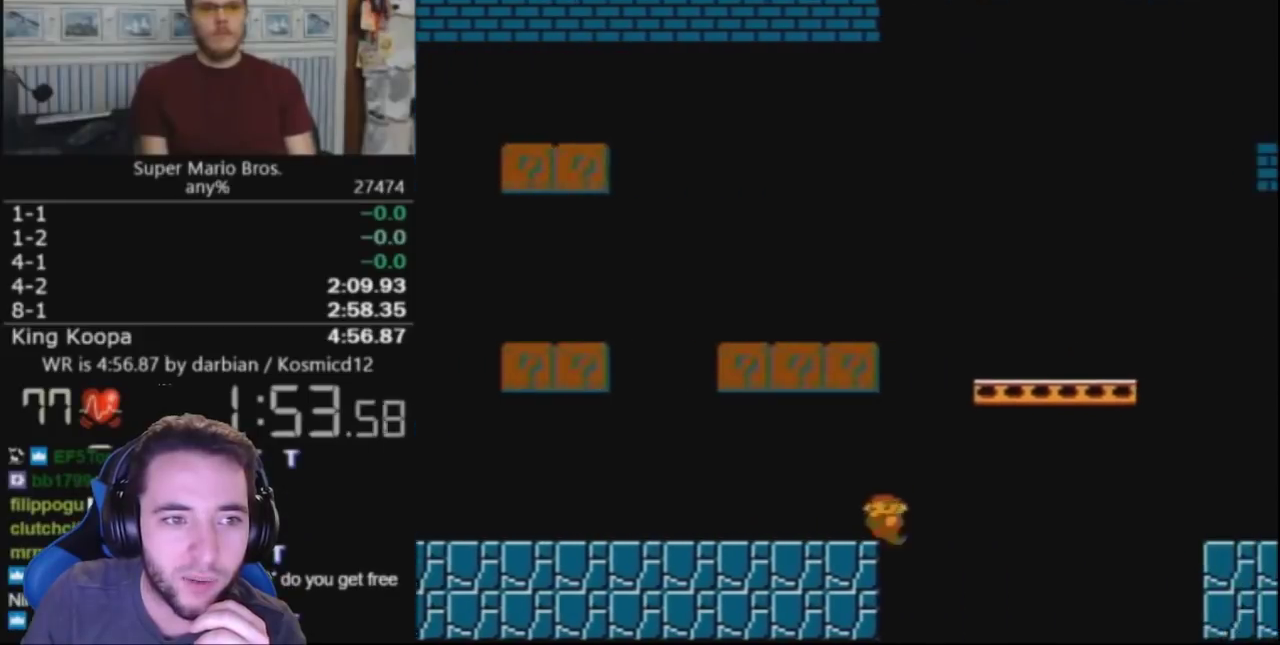
{"buttons": ["B", "DPAD_RIGHT"], "events": [[33, "DPAD_RIGHT", "up"], [67, "DPAD_LEFT", "down"], [100, "A", "down"], [167, "DPAD_LEFT", "up"], [167, "DPAD_RIGHT", "down"], [267, "A", "up"]]}
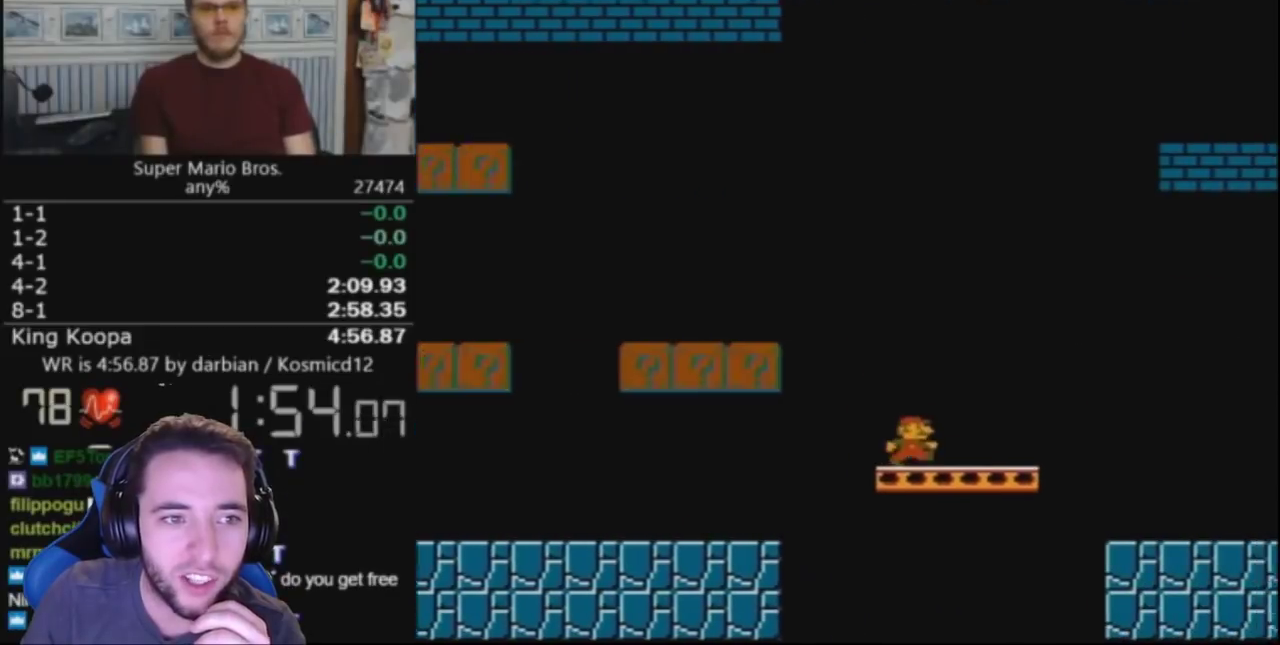
{"buttons": ["A", "B", "DPAD_RIGHT"], "events": [[233, "A", "down"]]}
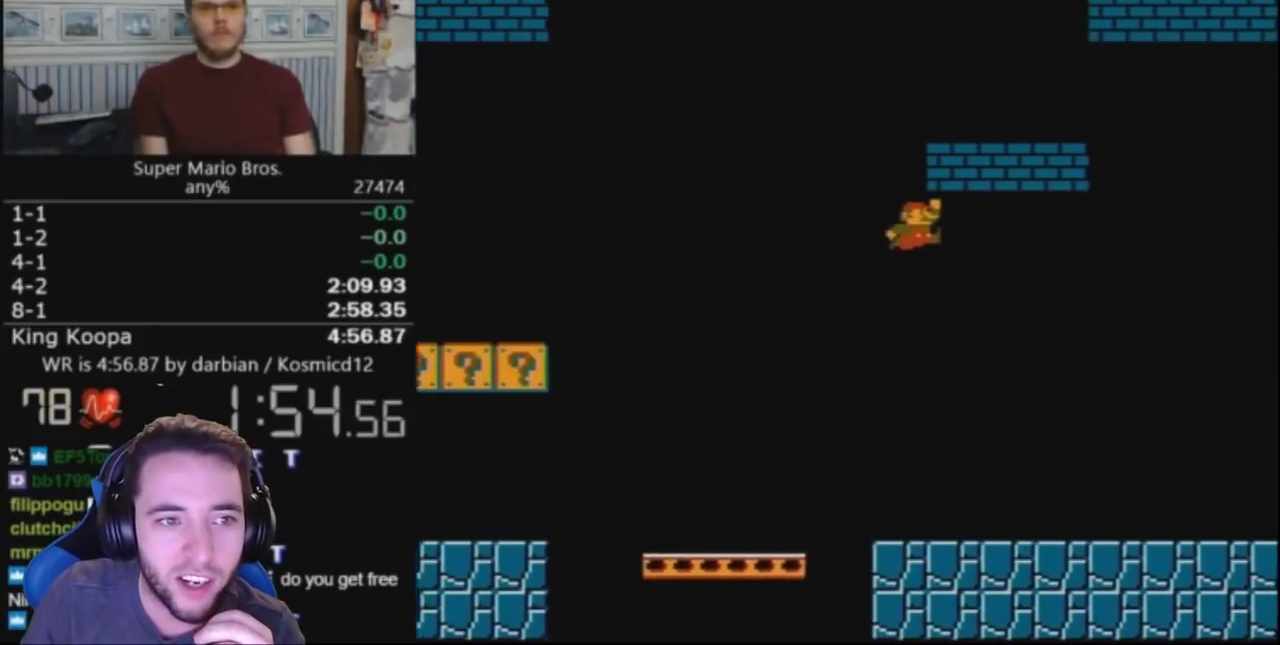
{"buttons": ["B", "DPAD_RIGHT"], "events": [[233, "A", "up"]]}
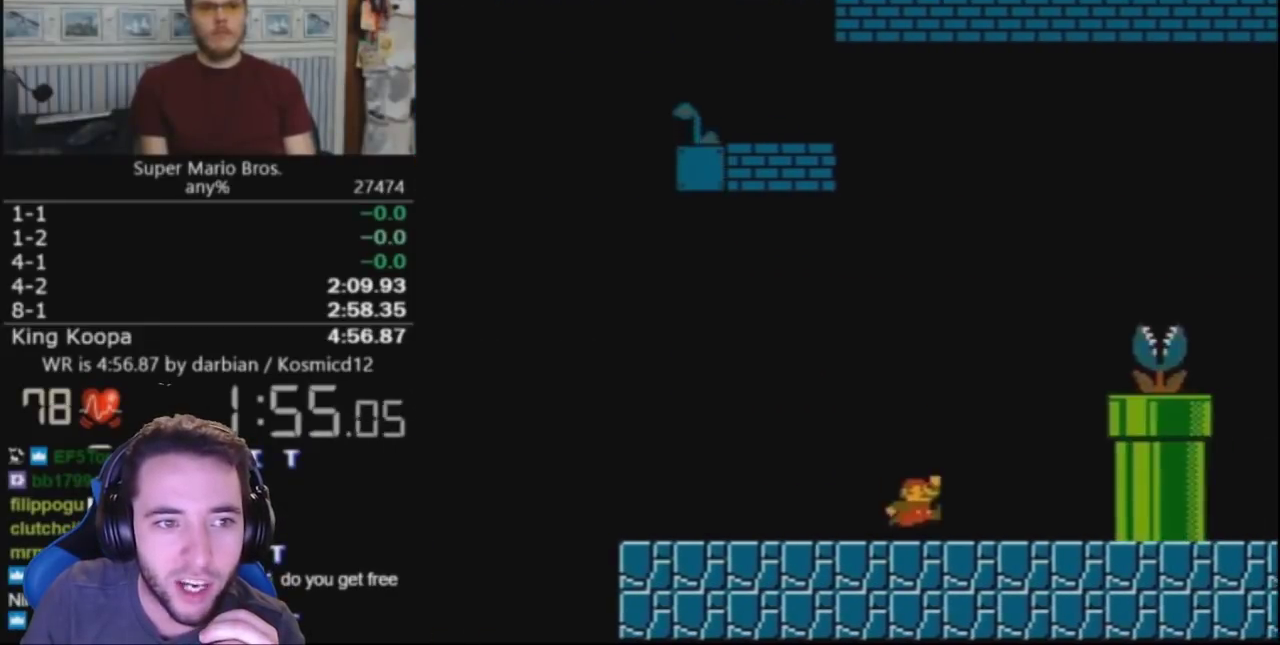
{"buttons": ["A", "B", "DPAD_RIGHT"], "events": [[233, "A", "down"]]}
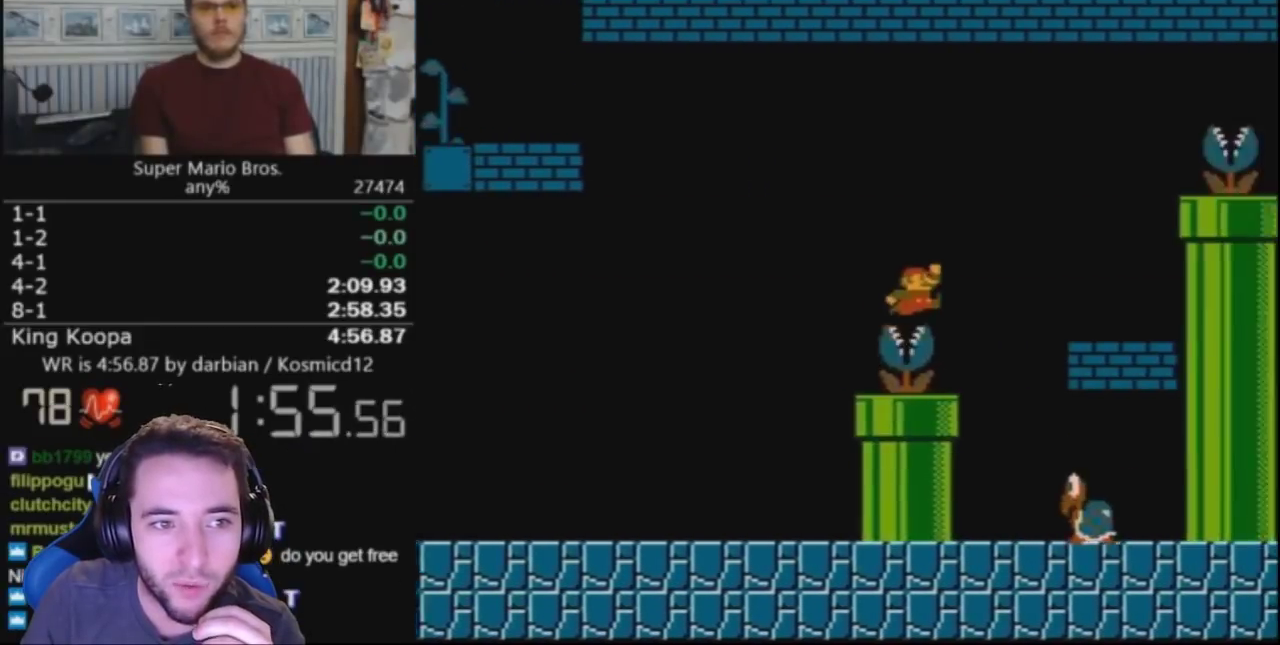
{"buttons": ["A", "B", "DPAD_RIGHT"], "events": [[233, "A", "up"], [367, "A", "down"]]}
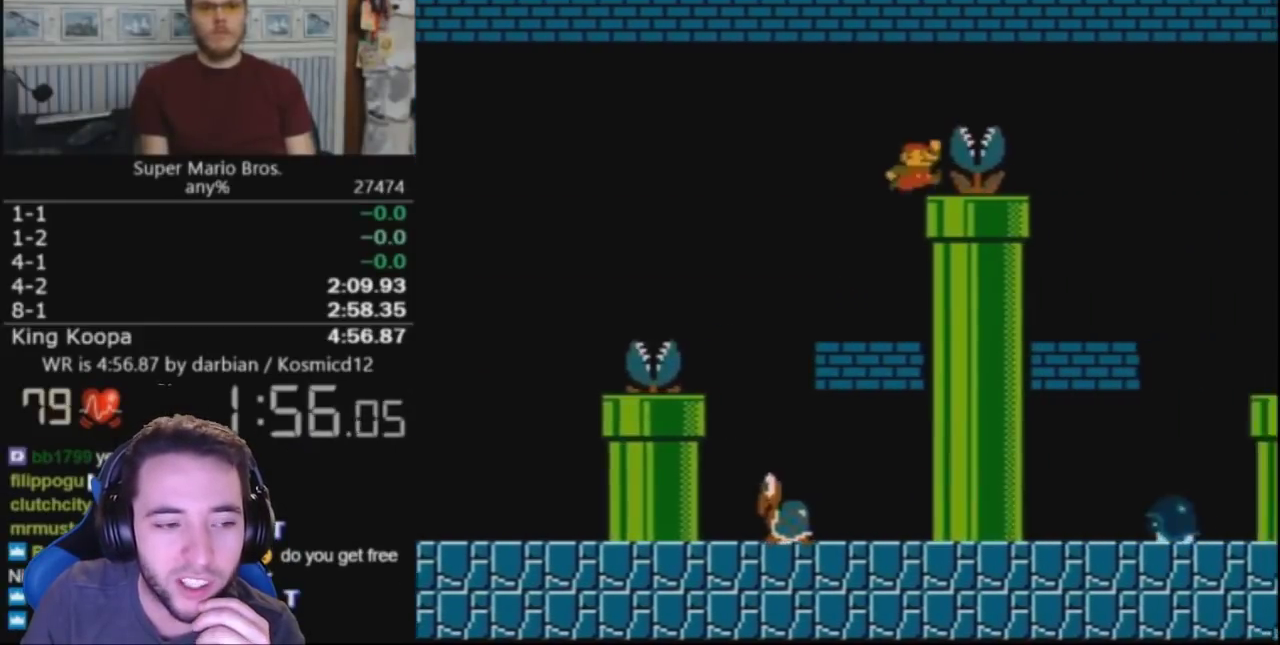
{"buttons": ["B"], "events": [[300, "A", "up"], [300, "DPAD_RIGHT", "up"]]}